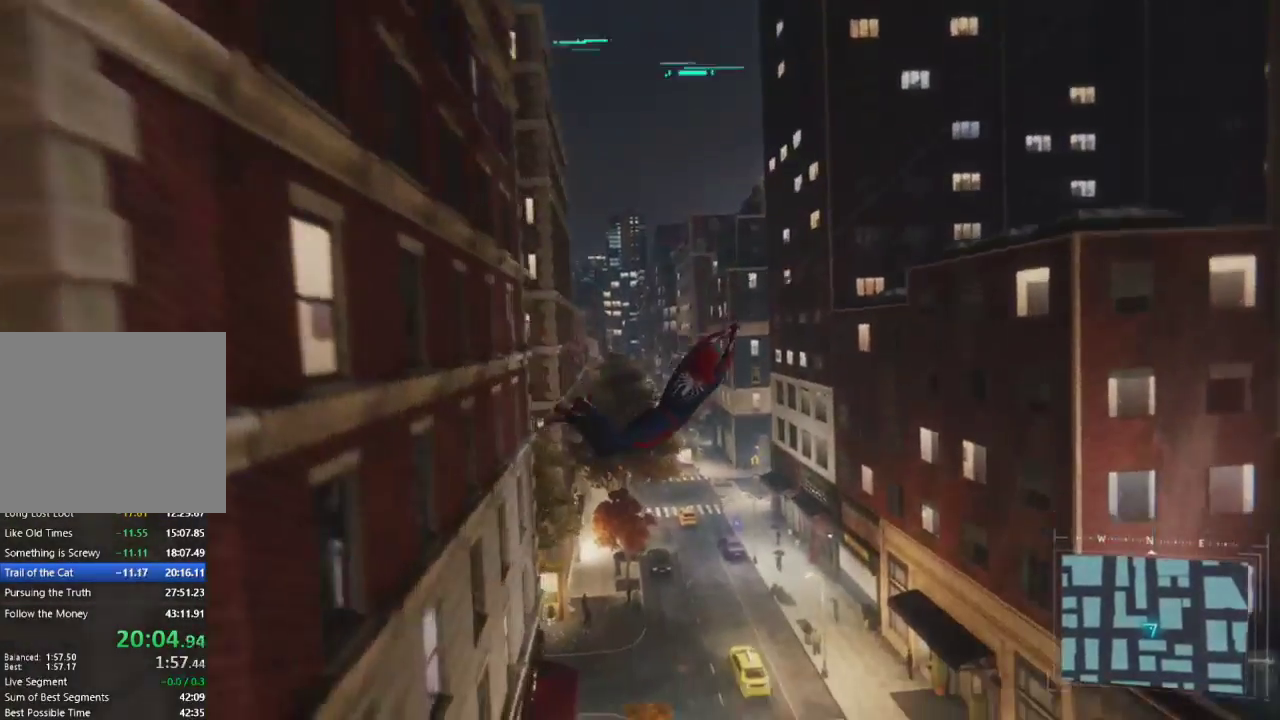
Gameplay with a controller (PlayStation layout); each line is a JSON object with the inputs held at the frame after it. "events" lists button and stick changes between this image and that frame as [ms after this image, input, new state], when the widget could be followed in between.
{"buttons": ["CROSS", "R2"], "left_stick": "up-left", "right_stick": "left", "events": [[117, "right_stick", "left"], [450, "CROSS", "down"]]}
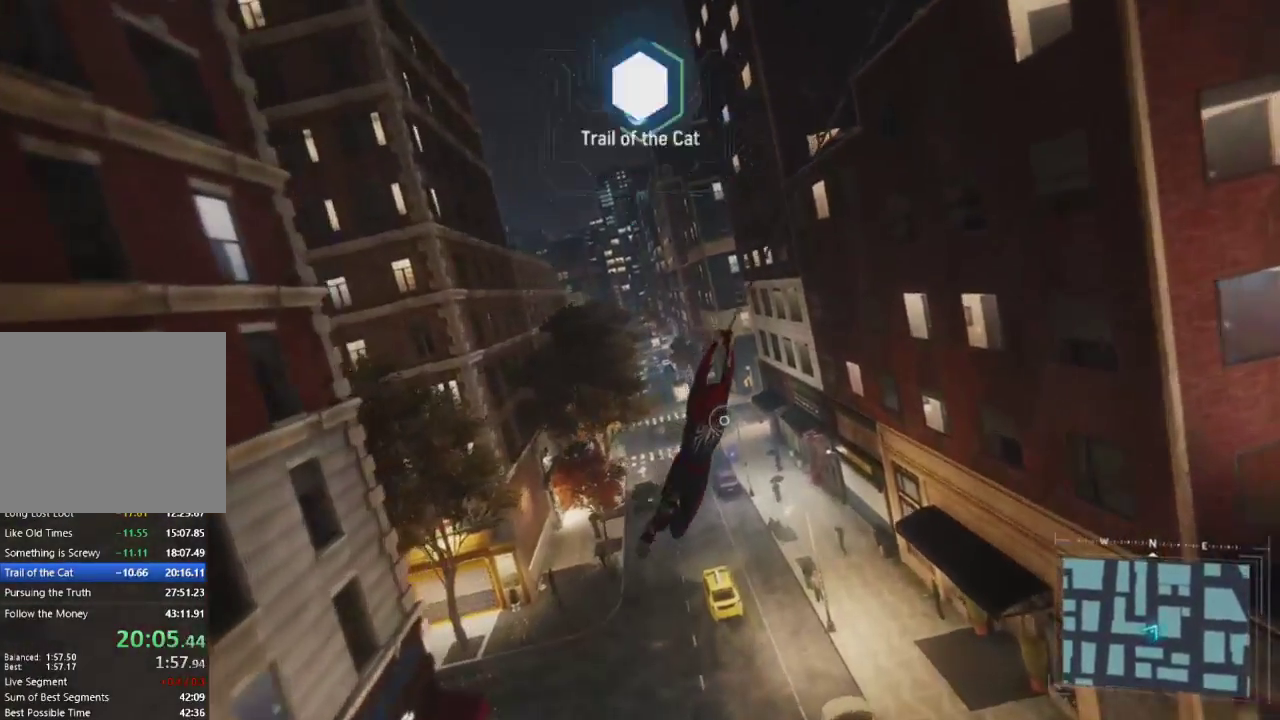
{"buttons": ["CROSS"], "left_stick": "up", "right_stick": "up-left", "events": [[17, "right_stick", "up-left"], [150, "CROSS", "up"], [150, "right_stick", "center"], [200, "R2", "up"], [333, "left_stick", "up"], [367, "right_stick", "up-left"], [500, "CROSS", "down"]]}
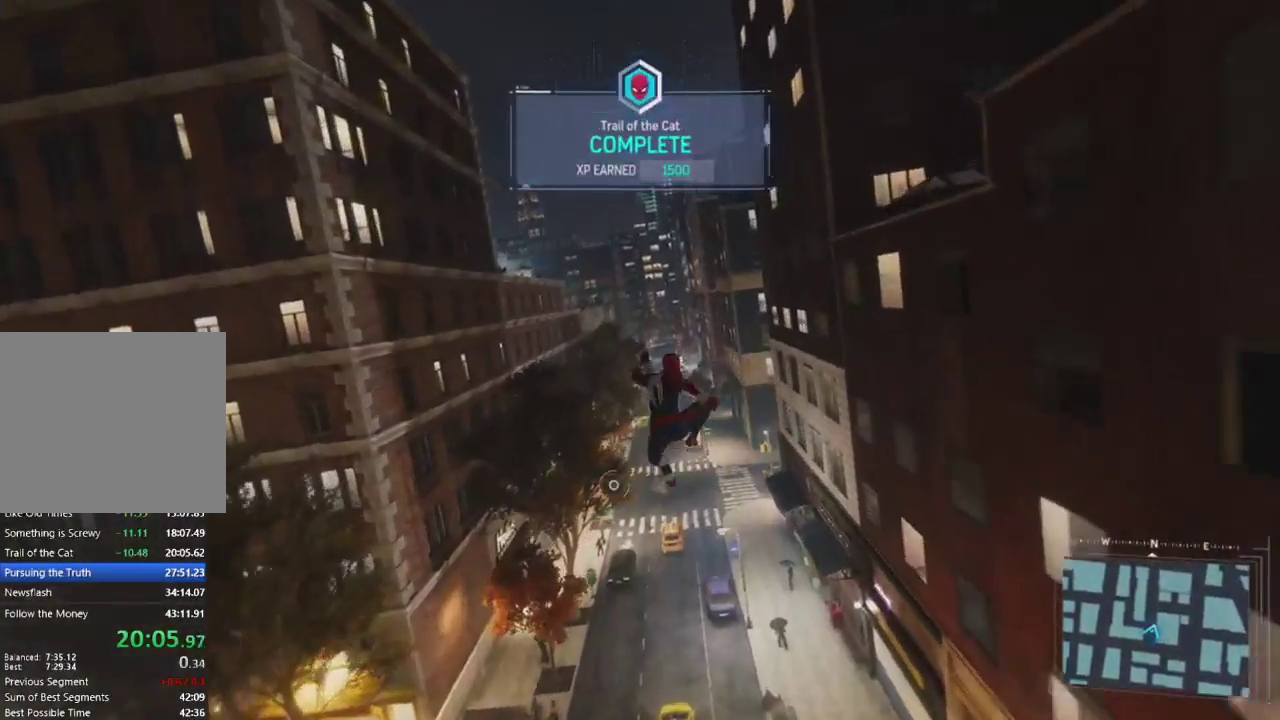
{"buttons": [], "left_stick": "up", "right_stick": "center", "events": [[117, "right_stick", "center"], [133, "CROSS", "up"], [250, "CROSS", "down"], [467, "CROSS", "up"]]}
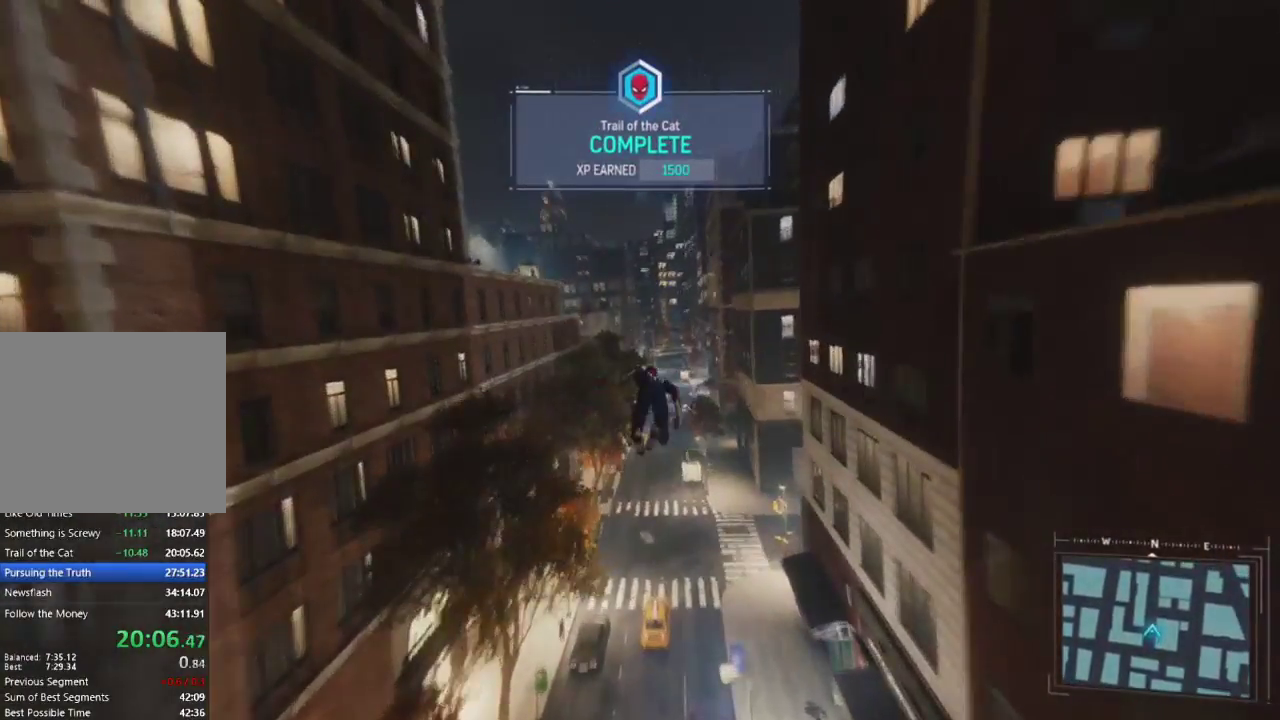
{"buttons": ["R2"], "left_stick": "up", "right_stick": "up", "events": [[83, "right_stick", "up"], [233, "right_stick", "center"], [283, "R2", "down"], [367, "right_stick", "up-right"], [500, "right_stick", "up"]]}
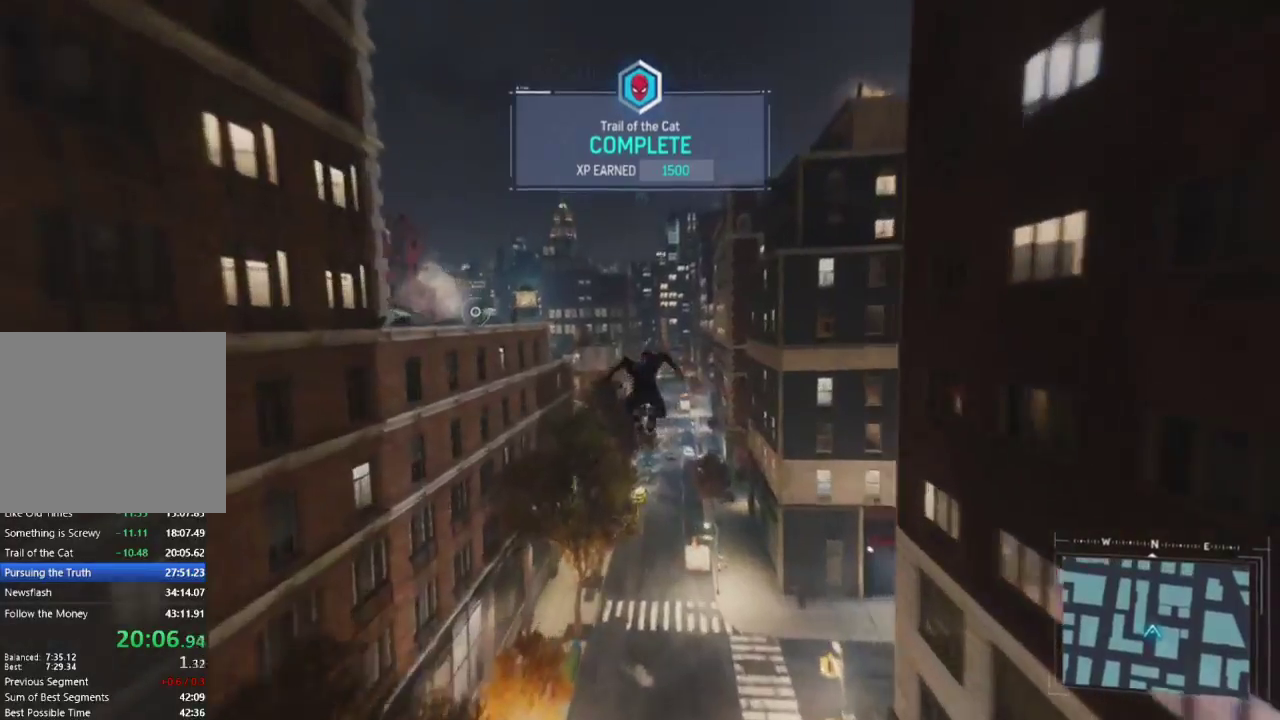
{"buttons": ["R2"], "left_stick": "up", "right_stick": "center", "events": [[117, "right_stick", "center"], [217, "R3", "down"], [317, "R3", "up"], [317, "right_stick", "up"], [467, "right_stick", "center"]]}
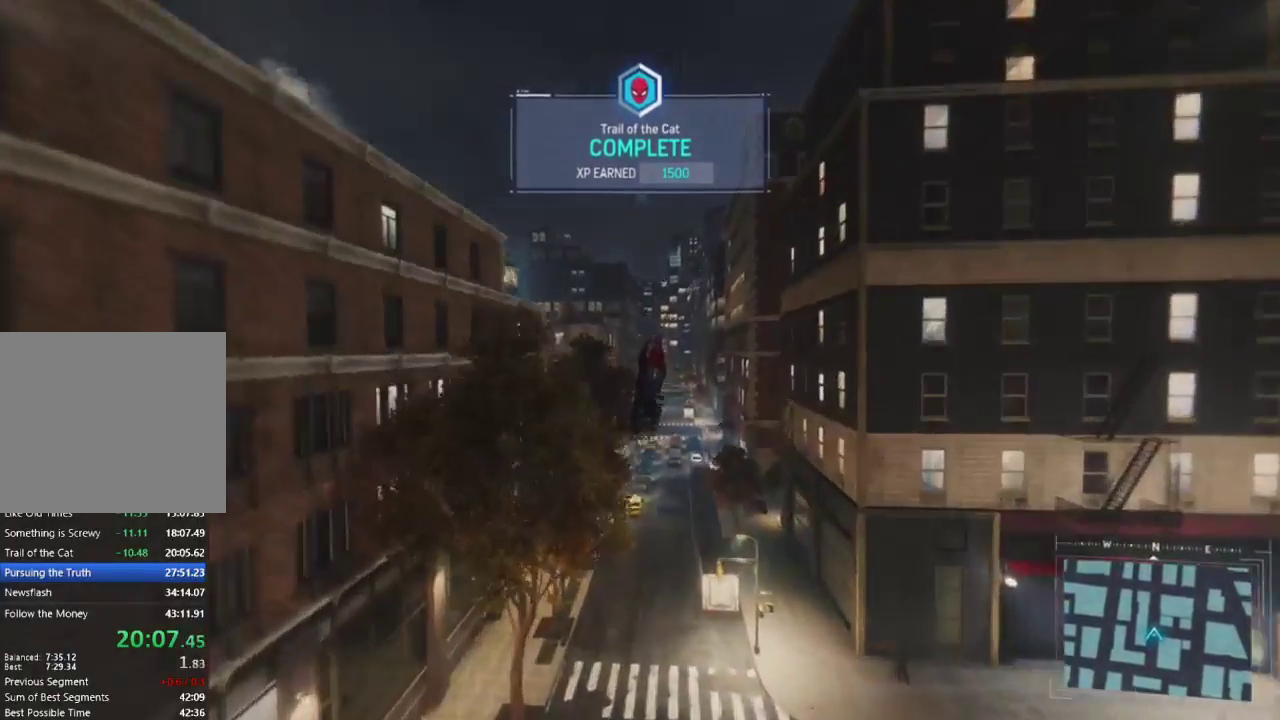
{"buttons": ["R2"], "left_stick": "up", "right_stick": "center", "events": []}
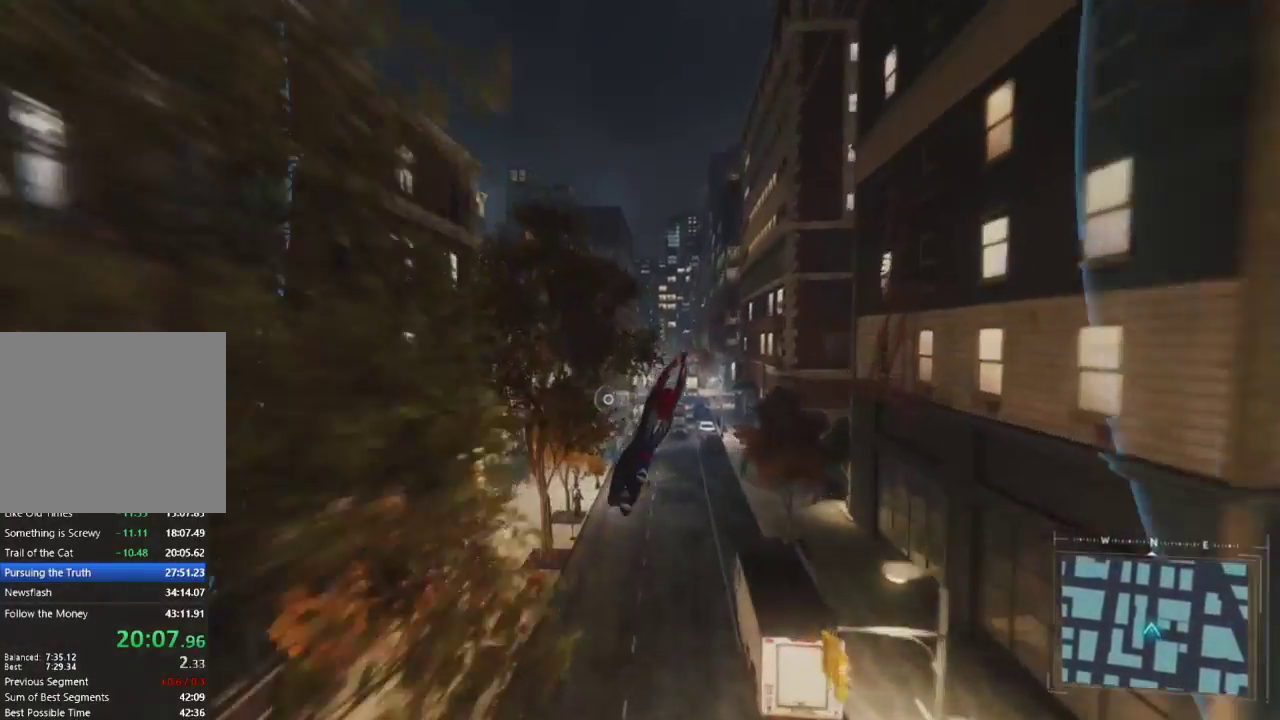
{"buttons": ["R2"], "left_stick": "up", "right_stick": "center", "events": [[33, "right_stick", "right"], [300, "CROSS", "down"], [417, "right_stick", "center"], [500, "CROSS", "up"]]}
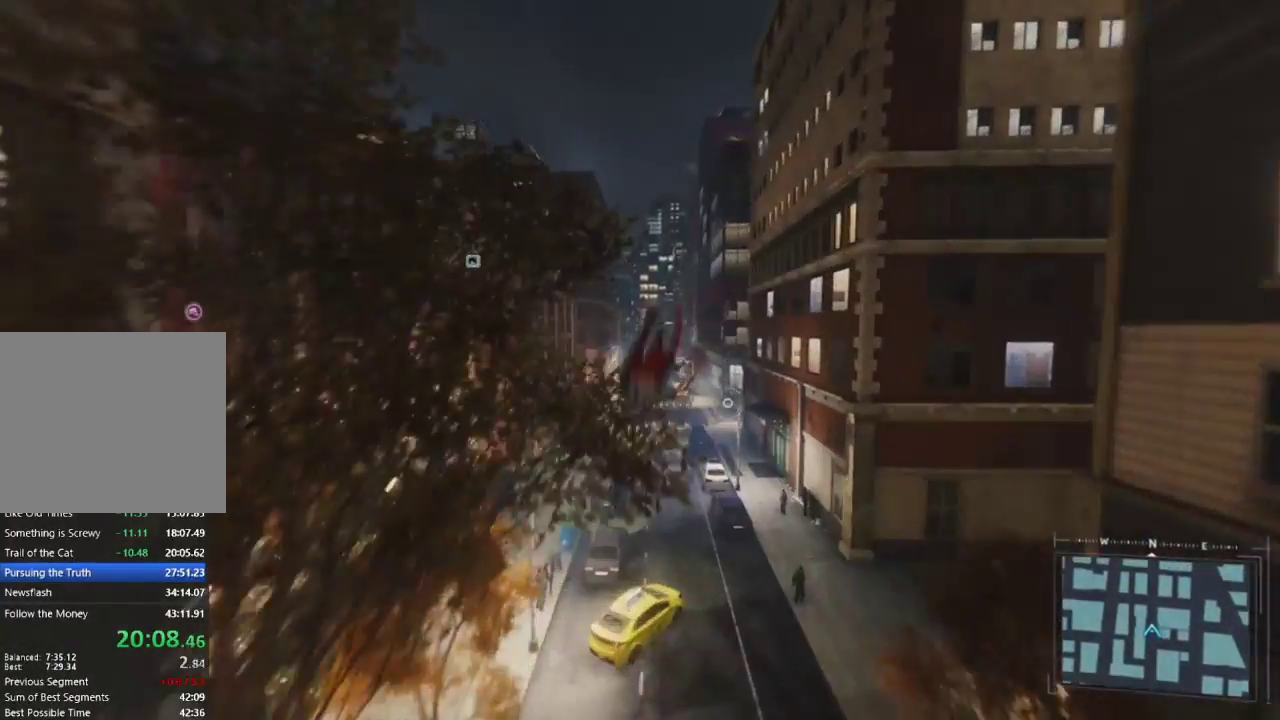
{"buttons": ["CROSS"], "left_stick": "up", "right_stick": "down", "events": [[67, "R2", "up"], [233, "right_stick", "right"], [417, "right_stick", "center"], [483, "CROSS", "down"], [483, "right_stick", "down"]]}
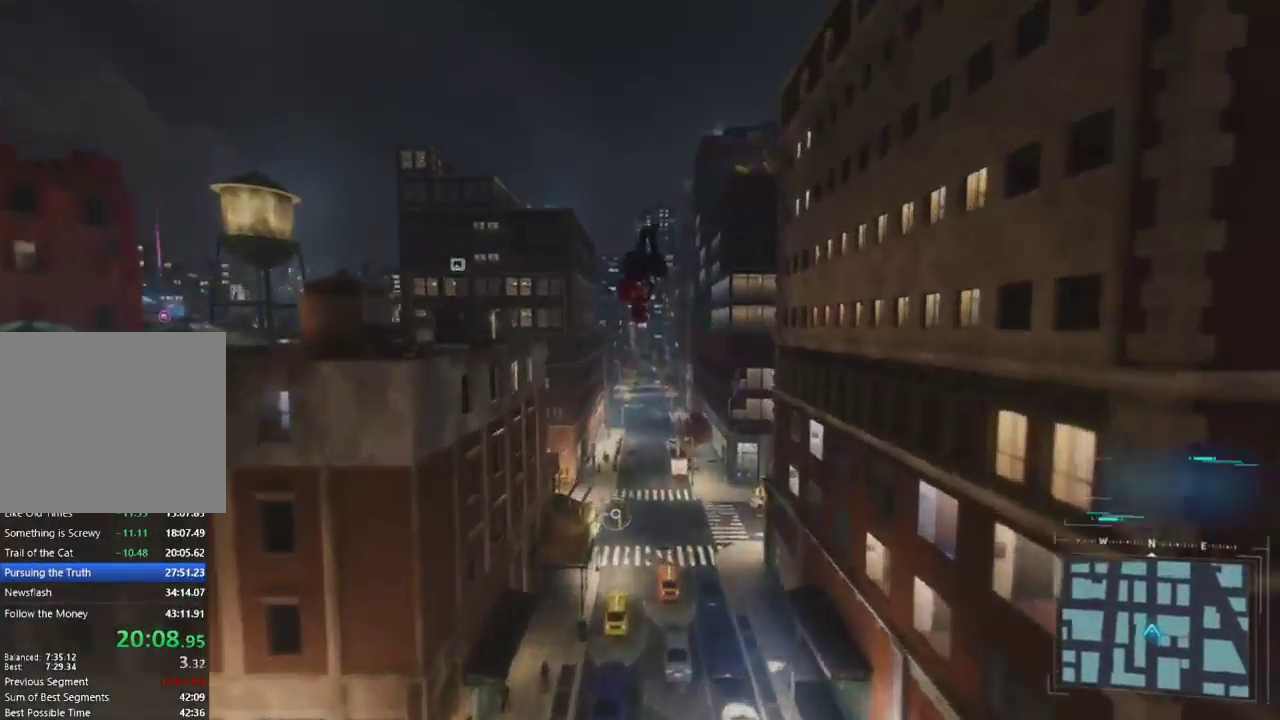
{"buttons": [], "left_stick": "up", "right_stick": "center", "events": [[100, "CROSS", "up"], [217, "right_stick", "down-left"], [283, "CROSS", "down"], [417, "CROSS", "up"], [500, "right_stick", "center"]]}
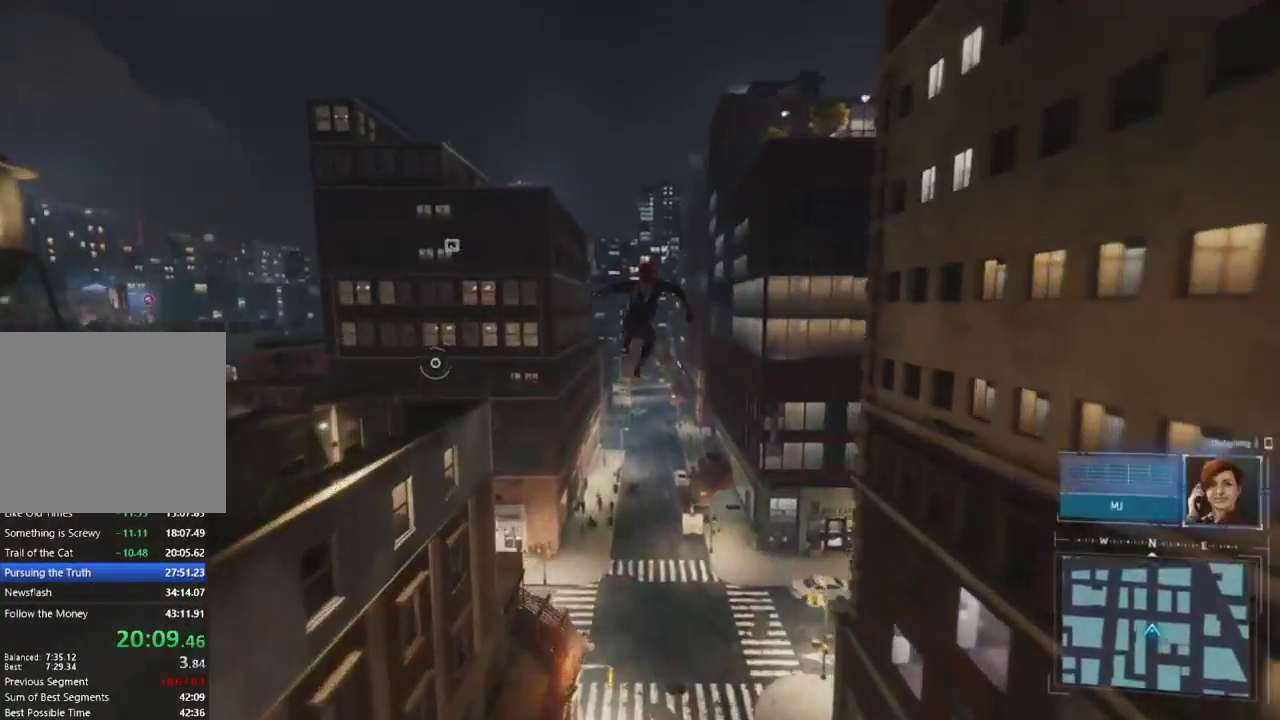
{"buttons": [], "left_stick": "up", "right_stick": "center", "events": [[50, "CROSS", "down"], [267, "CROSS", "up"]]}
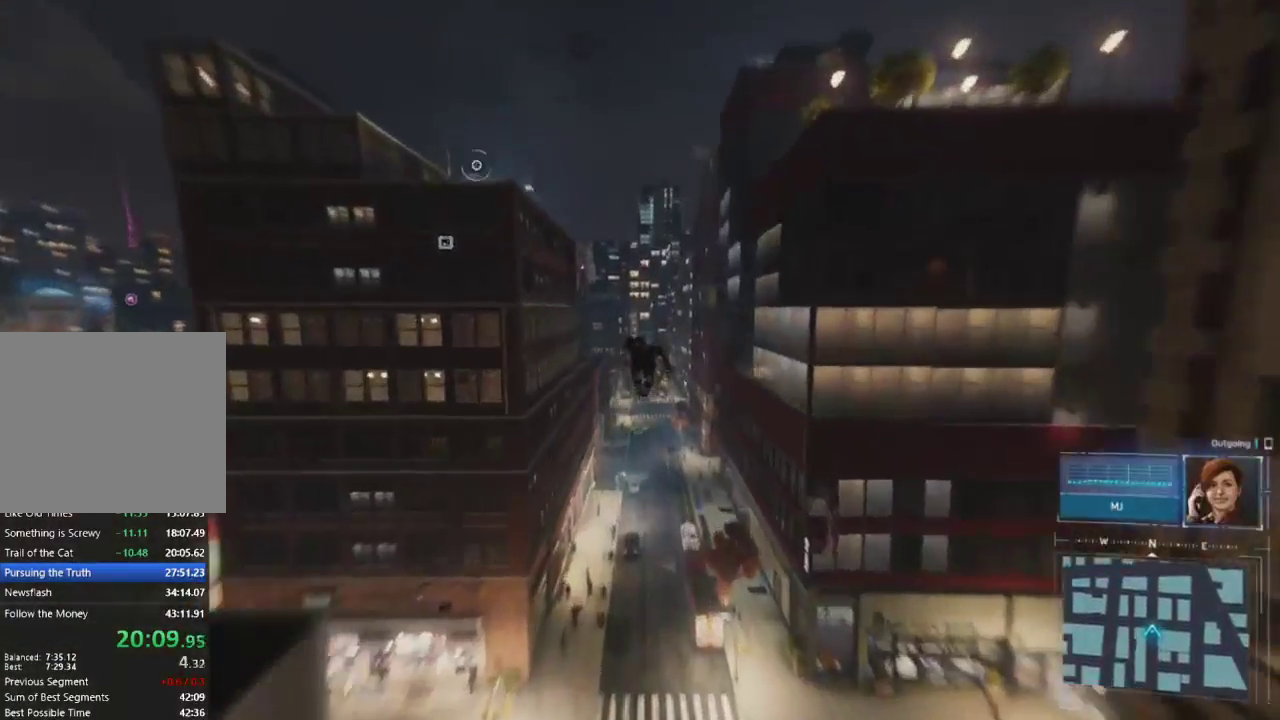
{"buttons": ["R2"], "left_stick": "up", "right_stick": "left", "events": [[67, "R2", "down"], [350, "right_stick", "left"]]}
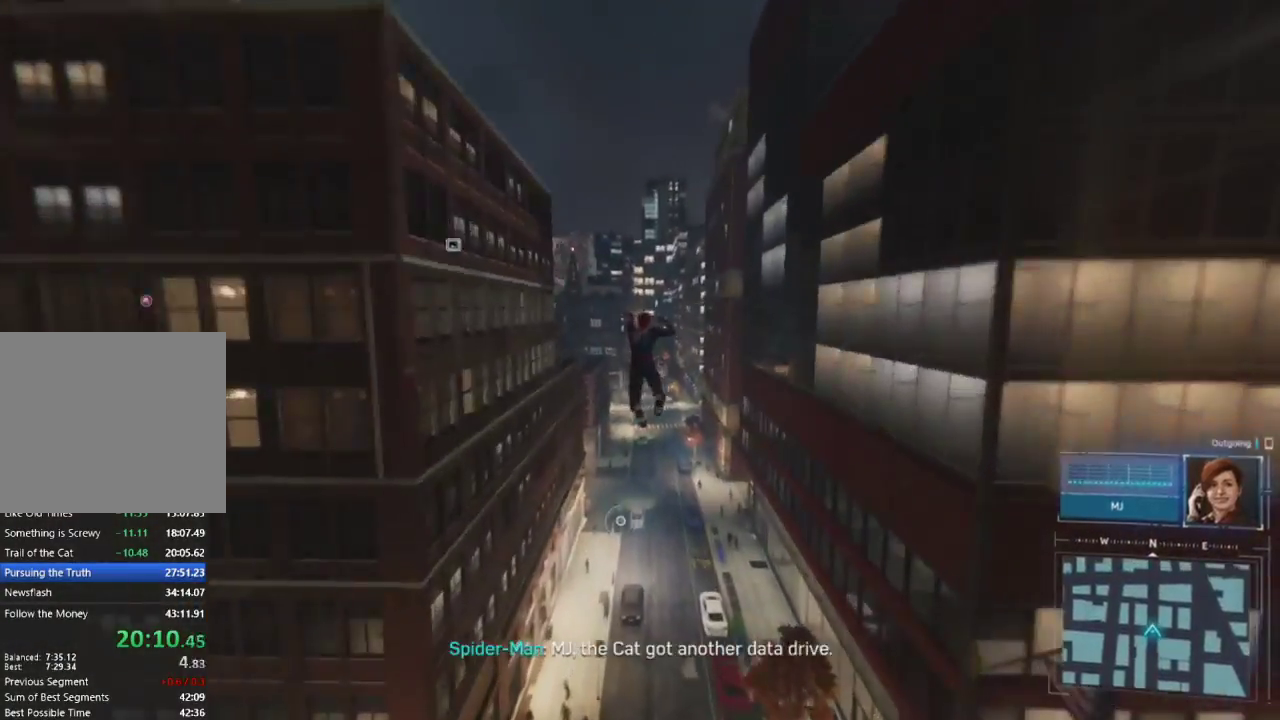
{"buttons": ["R2"], "left_stick": "up", "right_stick": "center", "events": [[267, "right_stick", "center"]]}
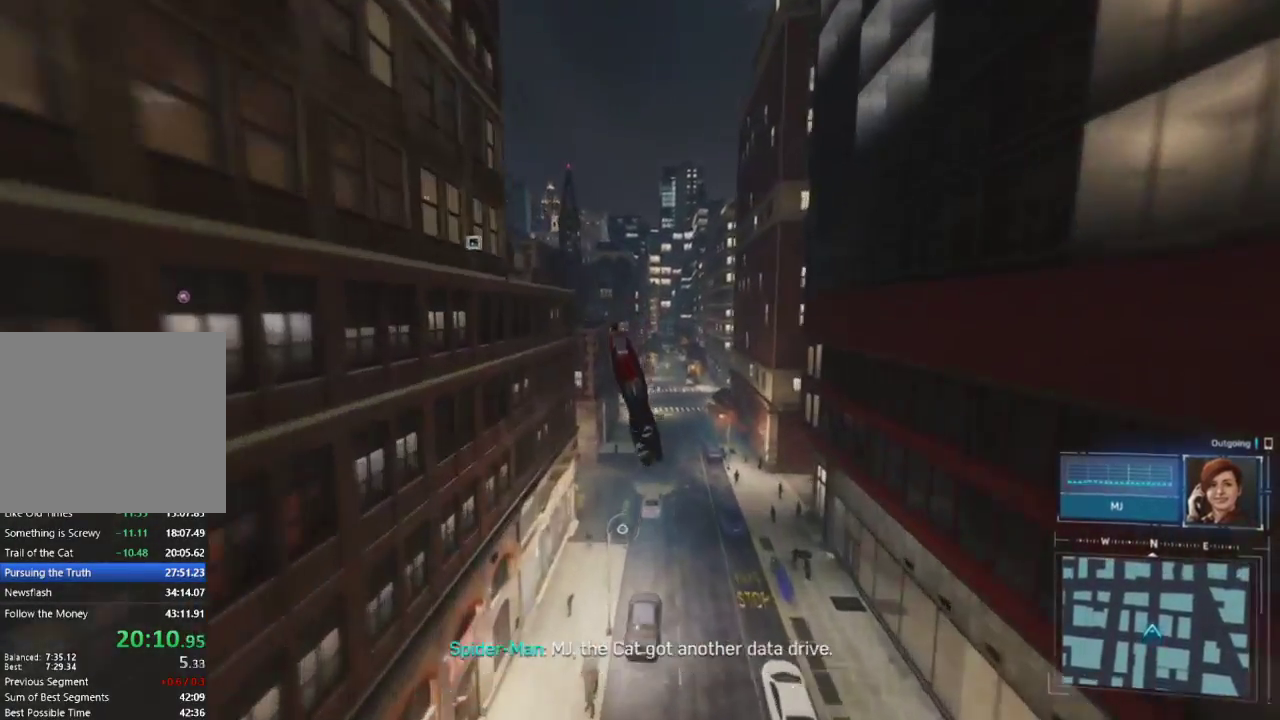
{"buttons": [], "left_stick": "up", "right_stick": "center", "events": [[100, "CROSS", "down"], [233, "CROSS", "up"], [300, "R2", "up"]]}
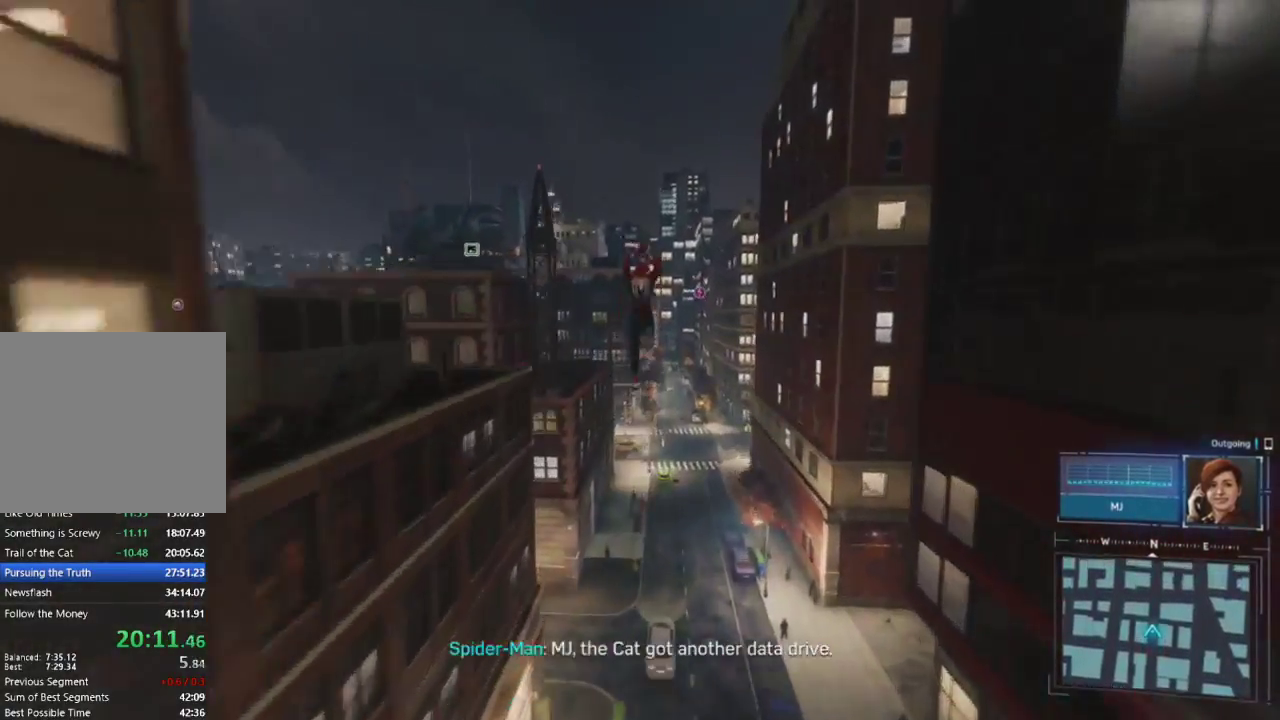
{"buttons": ["CROSS"], "left_stick": "up", "right_stick": "center", "events": [[67, "right_stick", "right"], [317, "right_stick", "center"], [433, "CROSS", "down"]]}
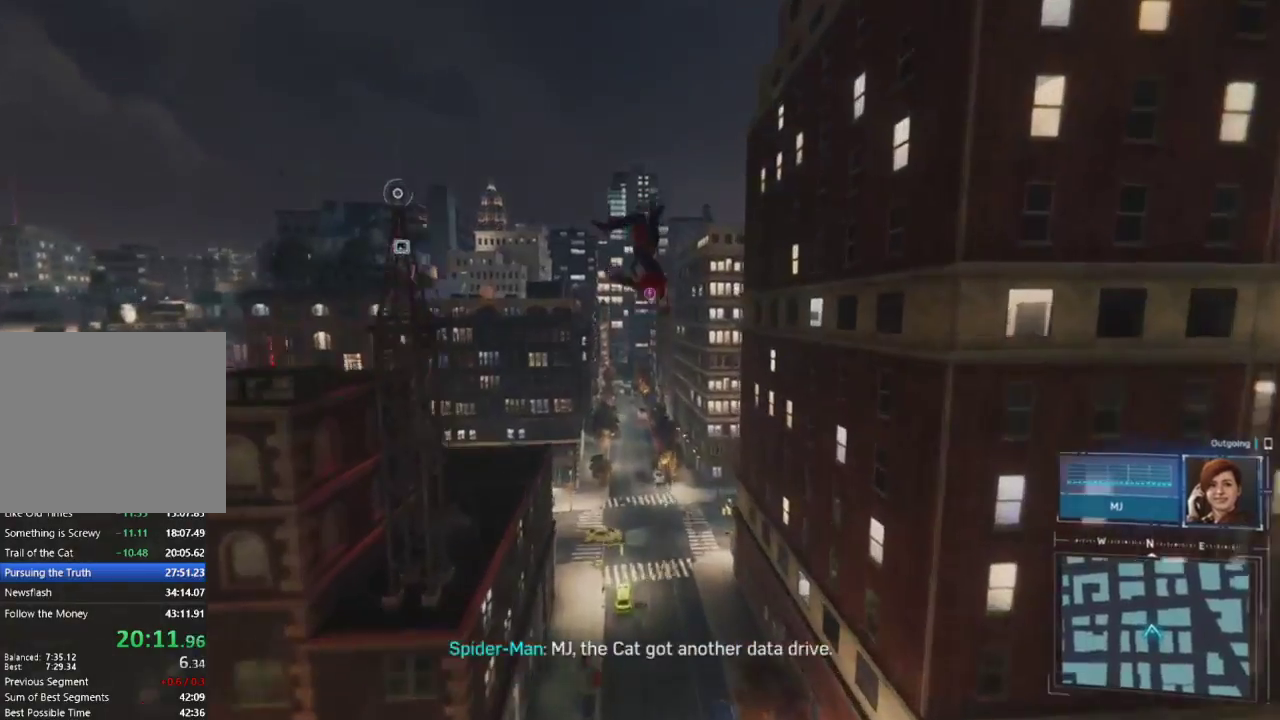
{"buttons": ["CROSS"], "left_stick": "up", "right_stick": "up-left", "events": [[50, "CROSS", "up"], [200, "CROSS", "down"], [317, "CROSS", "up"], [333, "right_stick", "left"], [433, "CROSS", "down"], [433, "right_stick", "up-left"]]}
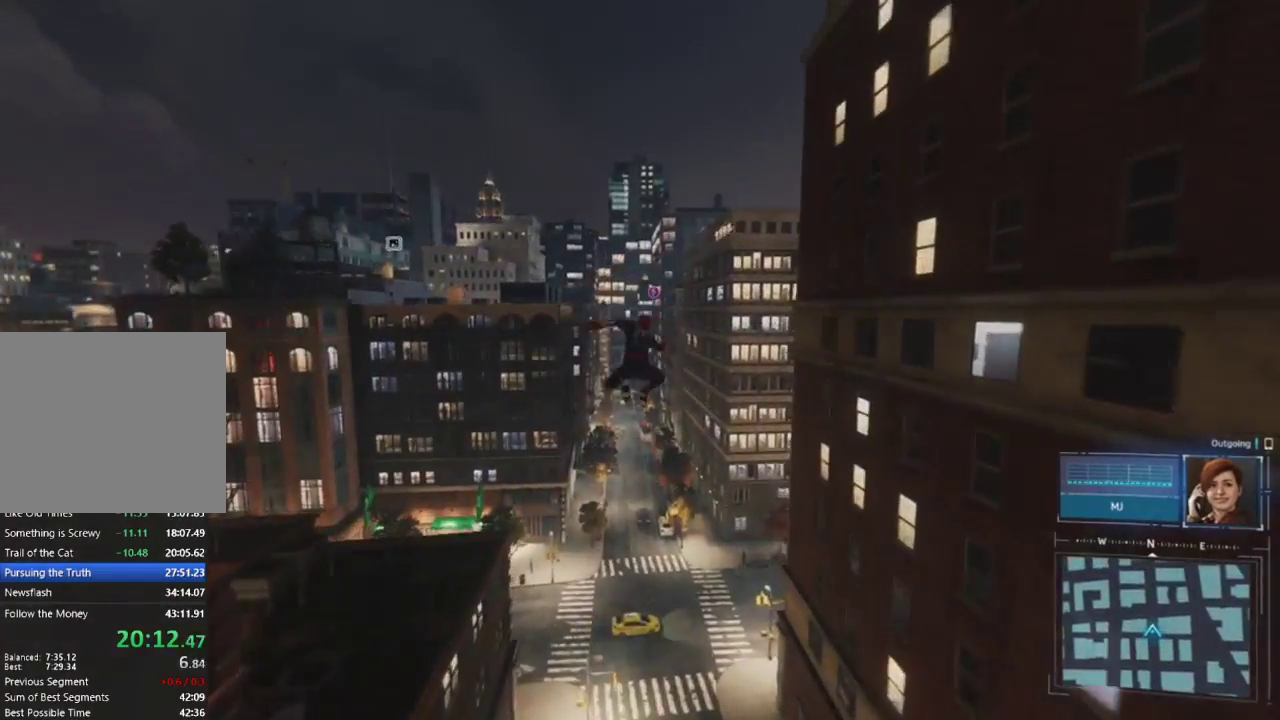
{"buttons": [], "left_stick": "up", "right_stick": "center", "events": [[100, "CROSS", "up"], [350, "right_stick", "center"]]}
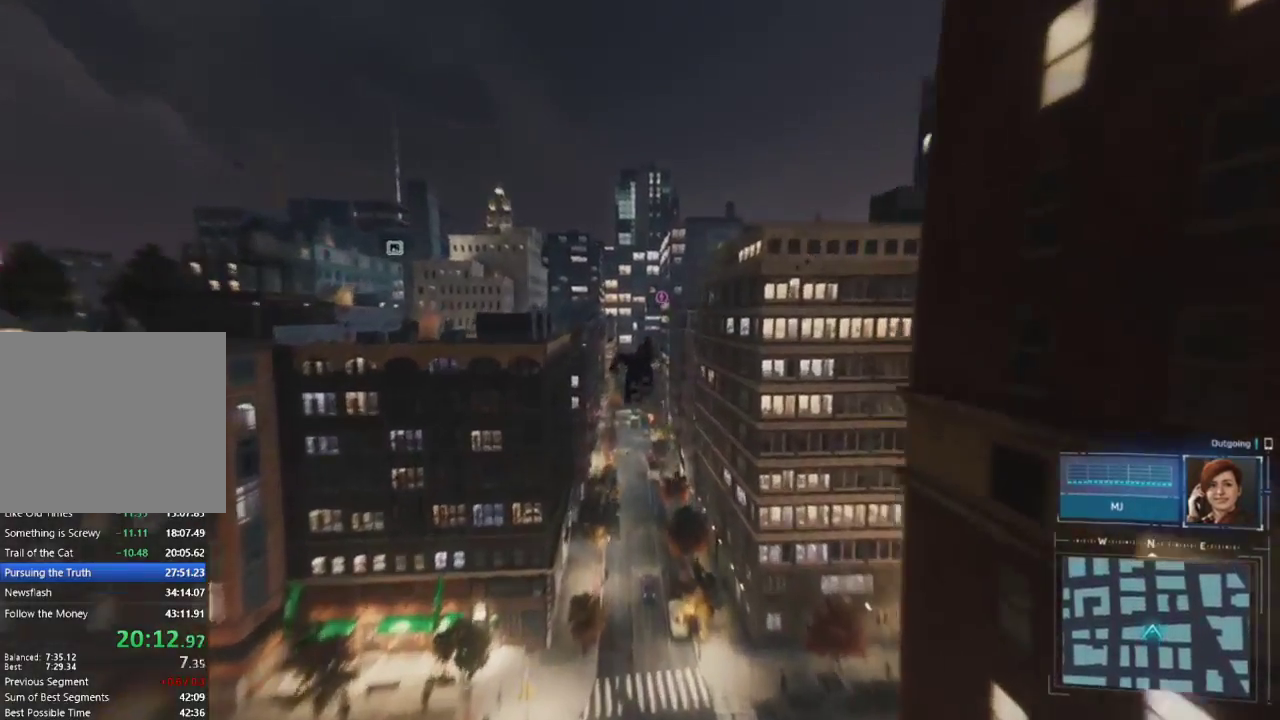
{"buttons": ["R2"], "left_stick": "up", "right_stick": "left", "events": [[133, "R2", "down"], [250, "right_stick", "left"]]}
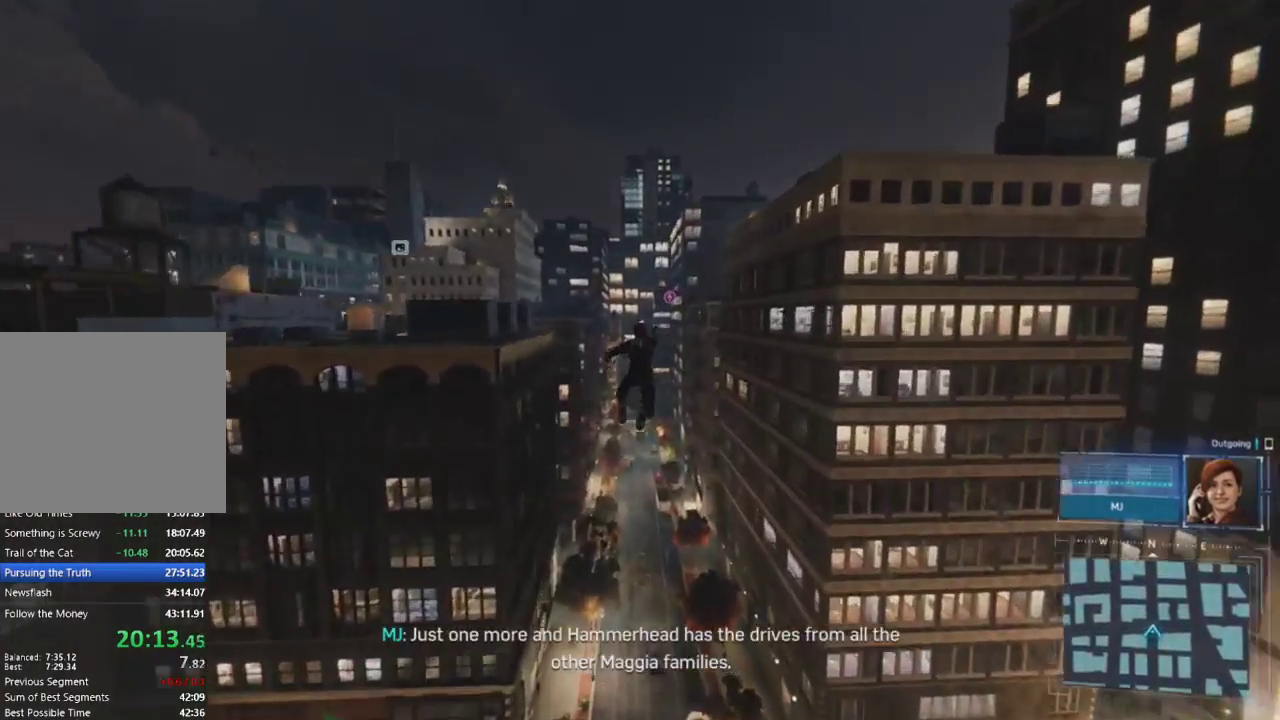
{"buttons": ["R2"], "left_stick": "up", "right_stick": "center", "events": [[417, "right_stick", "center"]]}
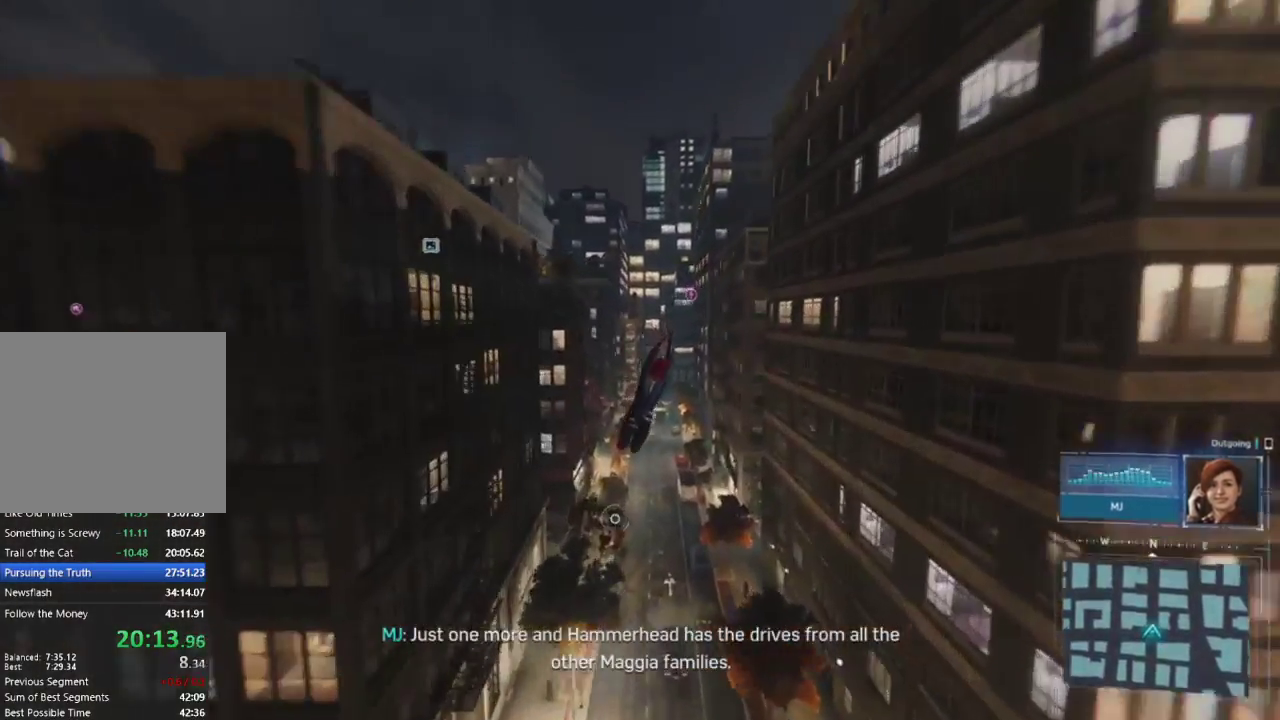
{"buttons": ["CROSS", "R2"], "left_stick": "up", "right_stick": "center", "events": [[417, "CROSS", "down"]]}
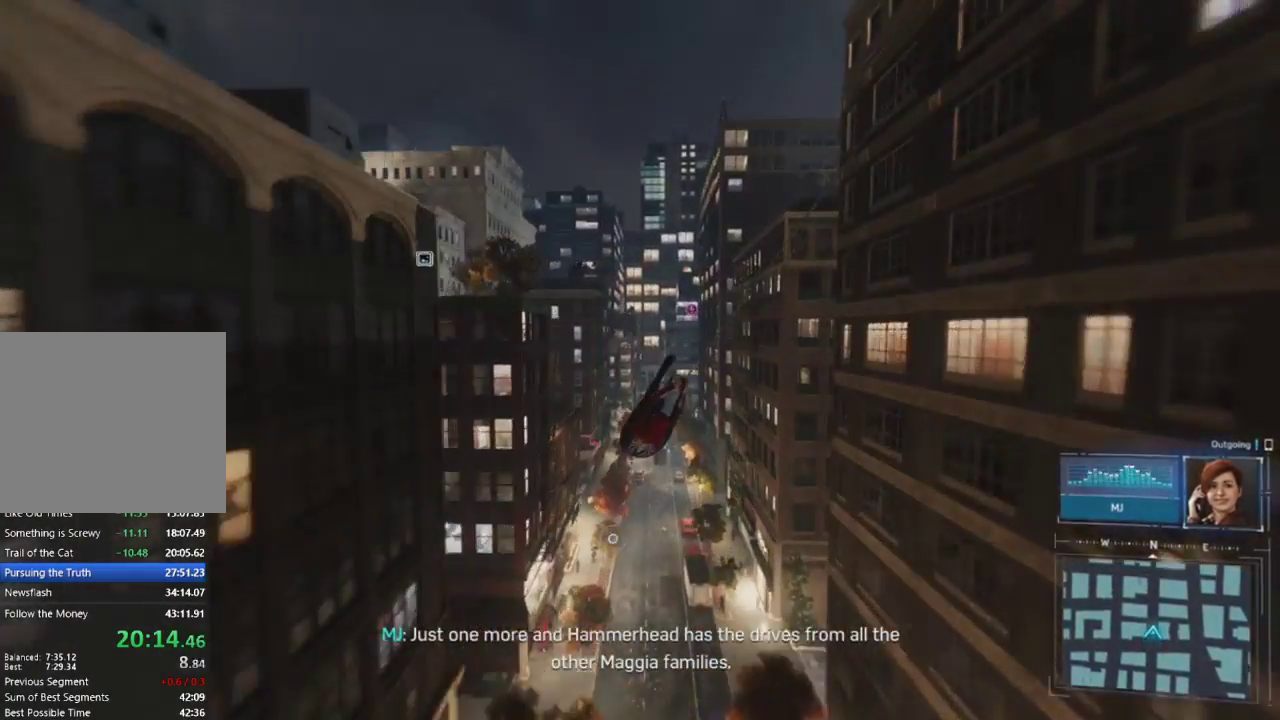
{"buttons": [], "left_stick": "up", "right_stick": "center", "events": [[133, "CROSS", "up"], [167, "R2", "up"]]}
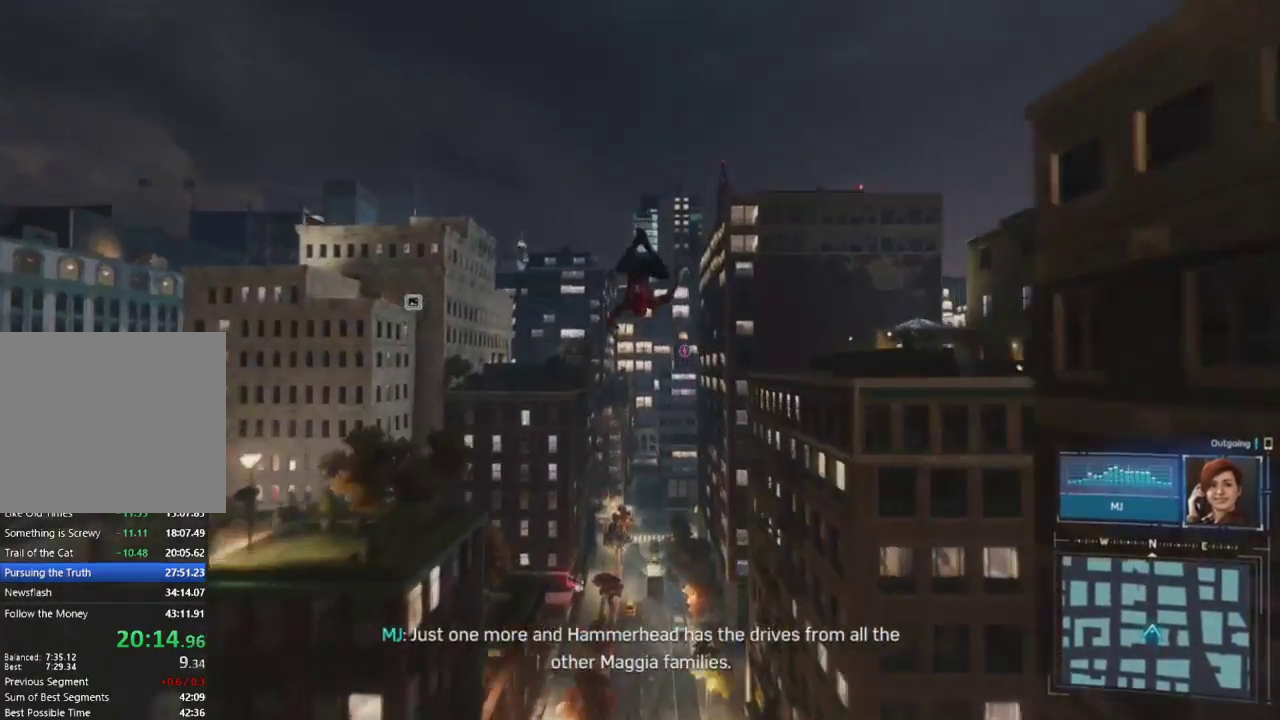
{"buttons": [], "left_stick": "up", "right_stick": "center", "events": [[400, "CROSS", "down"], [483, "CROSS", "up"]]}
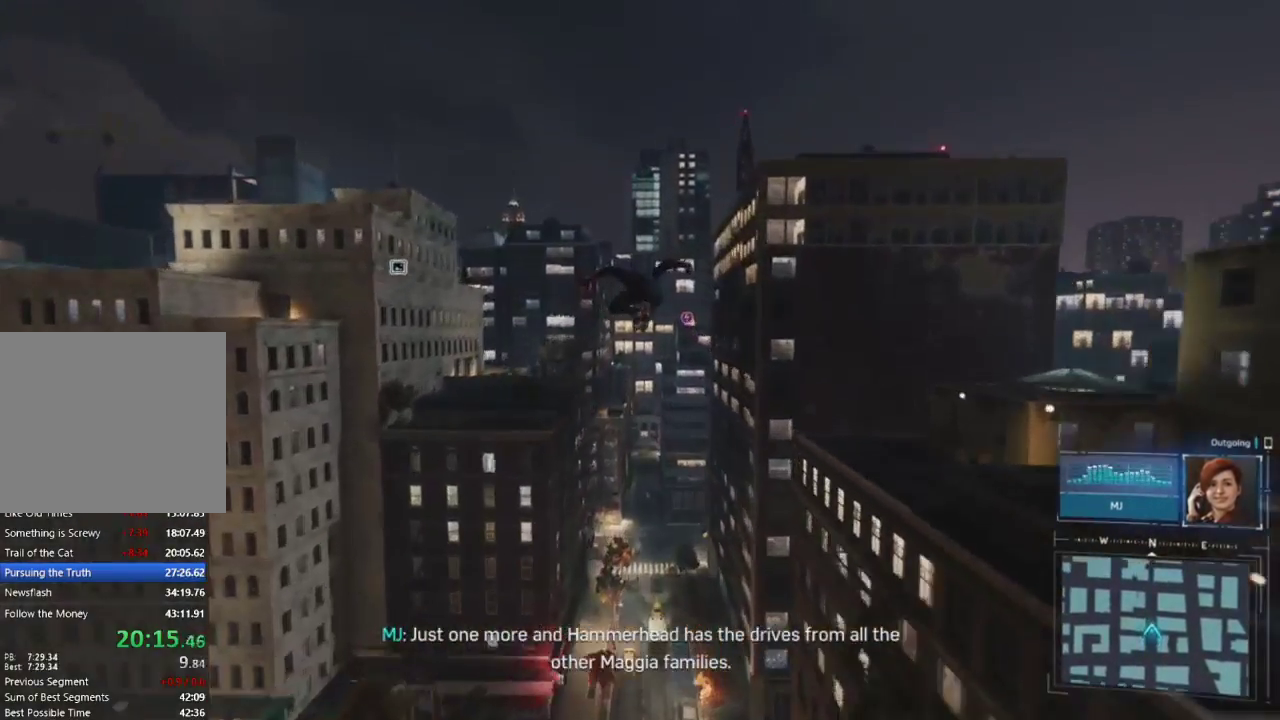
{"buttons": [], "left_stick": "up", "right_stick": "center", "events": [[83, "CROSS", "down"], [150, "CROSS", "up"], [233, "CROSS", "down"], [333, "CROSS", "up"], [400, "CROSS", "down"], [500, "CROSS", "up"]]}
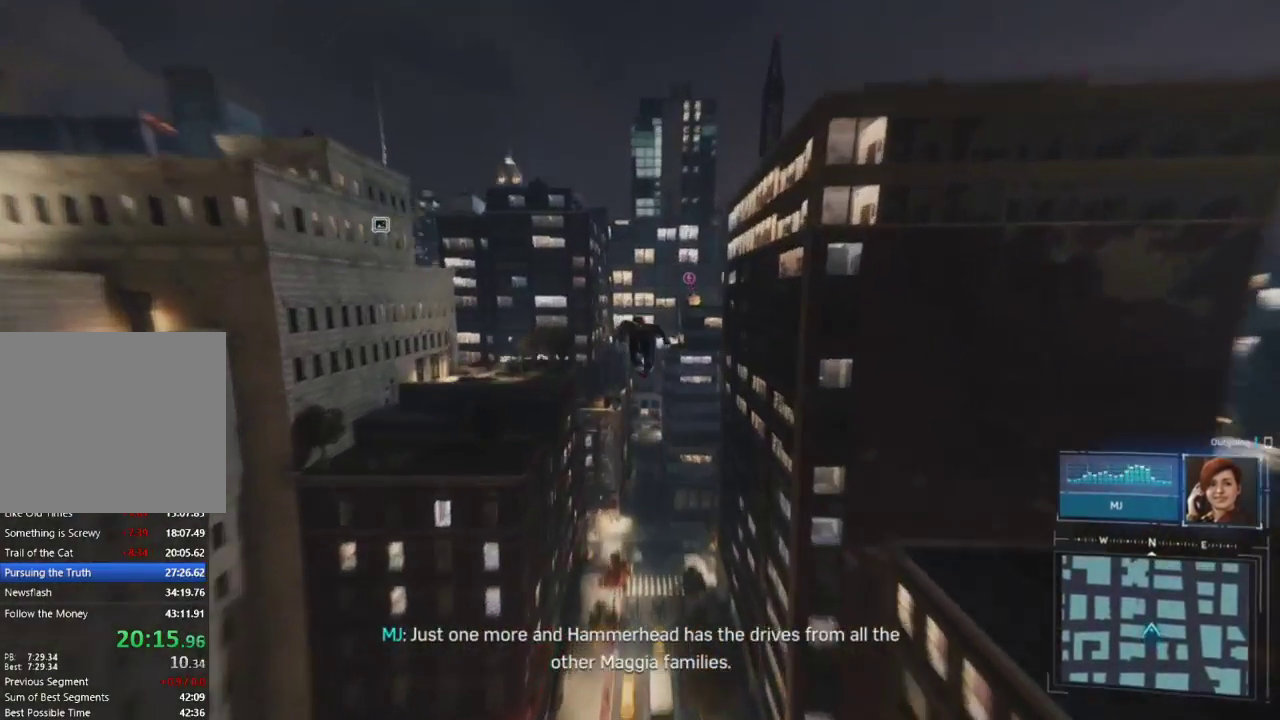
{"buttons": ["R2"], "left_stick": "up", "right_stick": "center", "events": [[400, "R2", "down"]]}
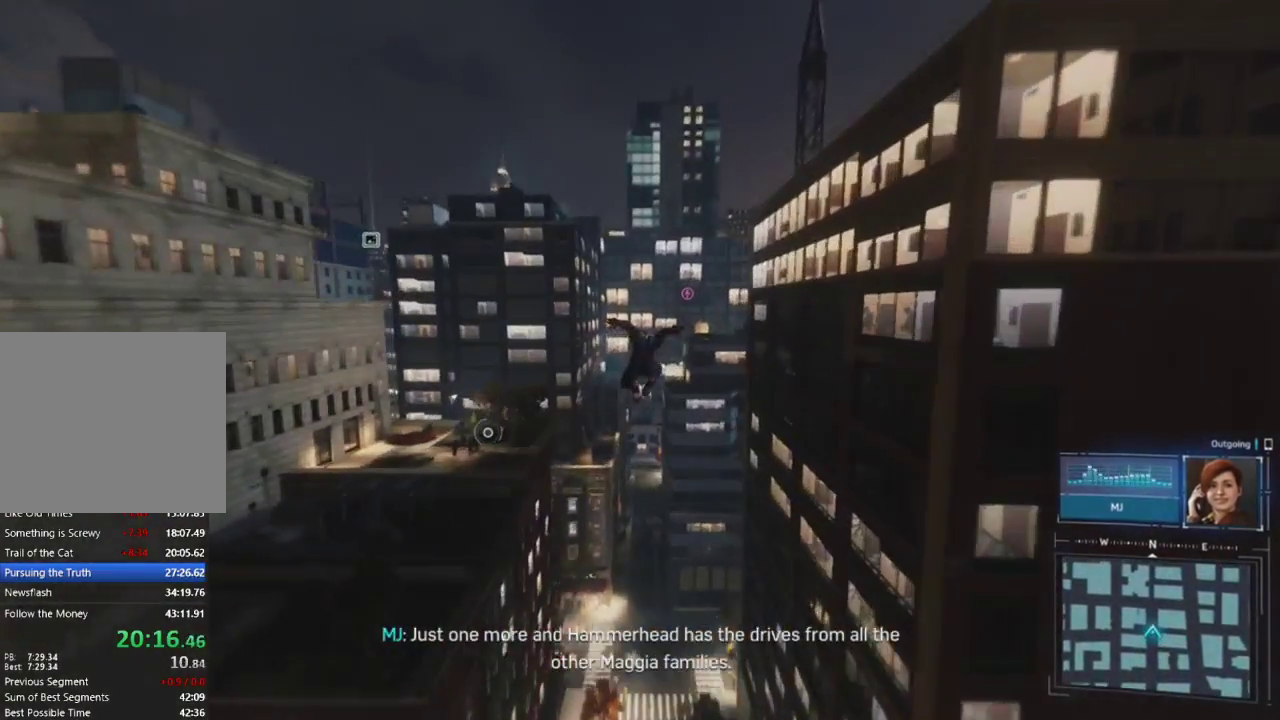
{"buttons": ["R2"], "left_stick": "up", "right_stick": "up-left", "events": [[150, "right_stick", "up-left"]]}
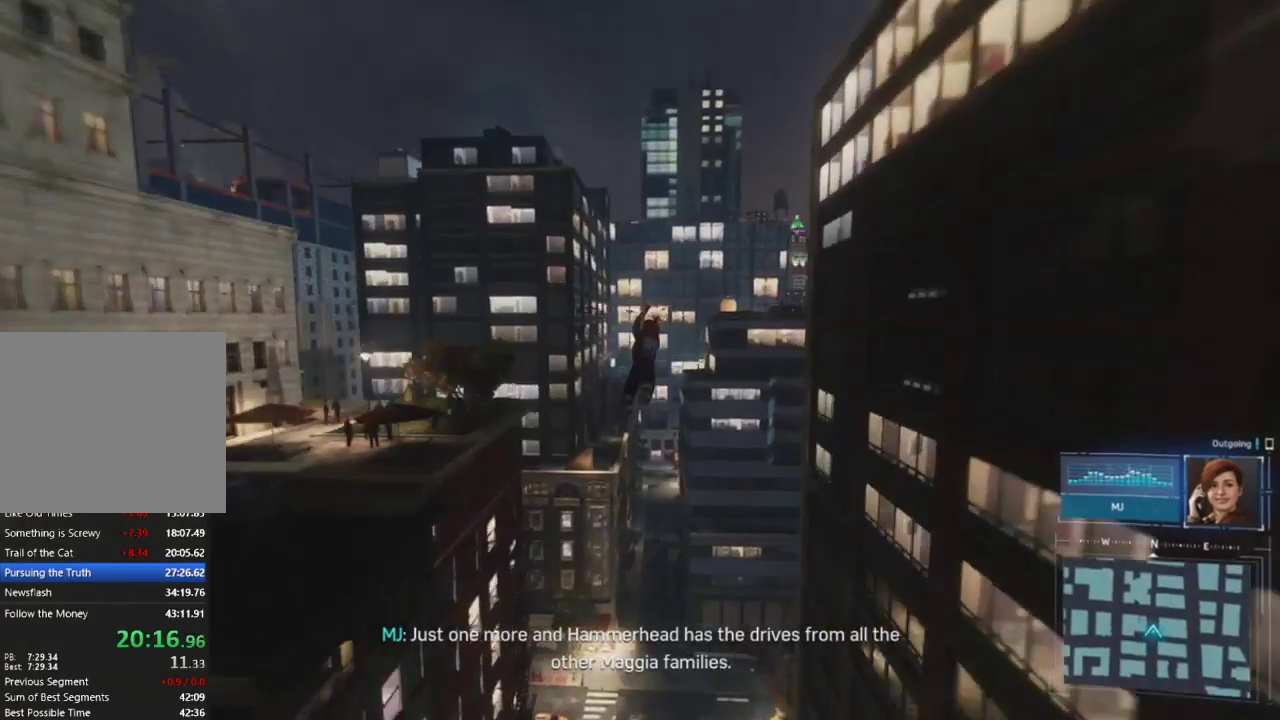
{"buttons": ["R2"], "left_stick": "up", "right_stick": "center", "events": [[183, "right_stick", "center"]]}
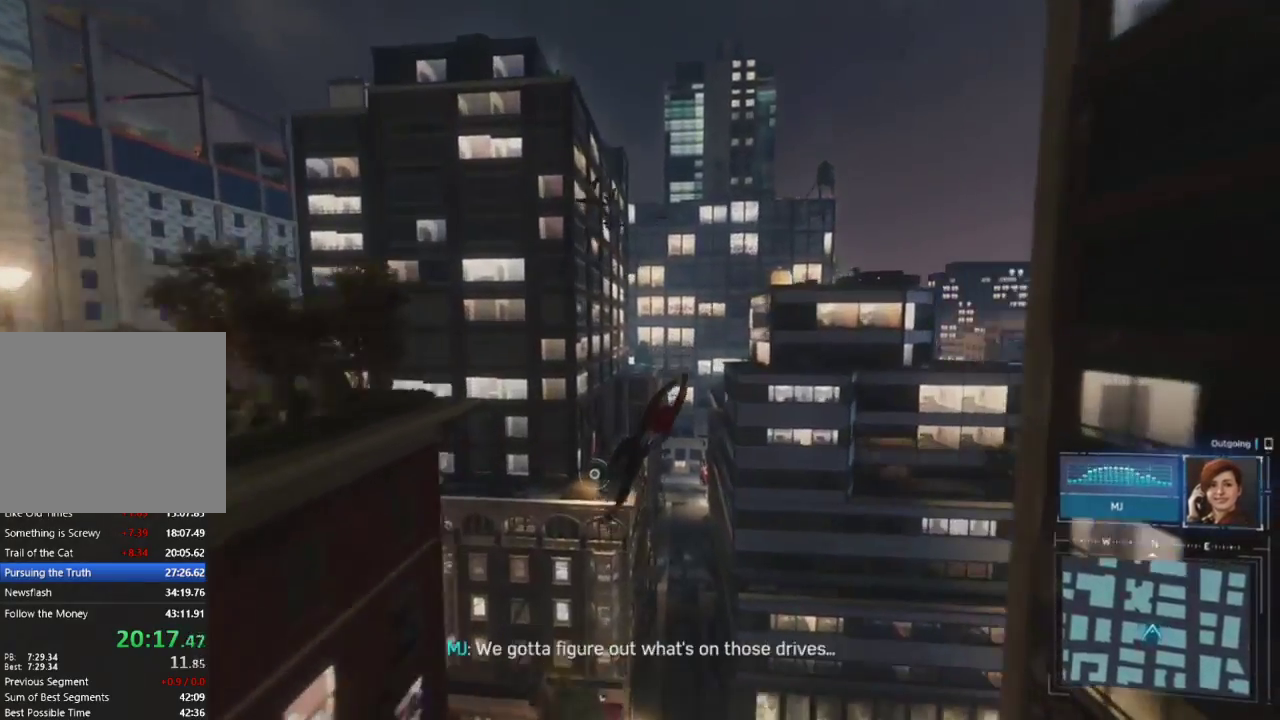
{"buttons": [], "left_stick": "up", "right_stick": "center", "events": [[117, "CROSS", "down"], [300, "CROSS", "up"], [317, "R2", "up"]]}
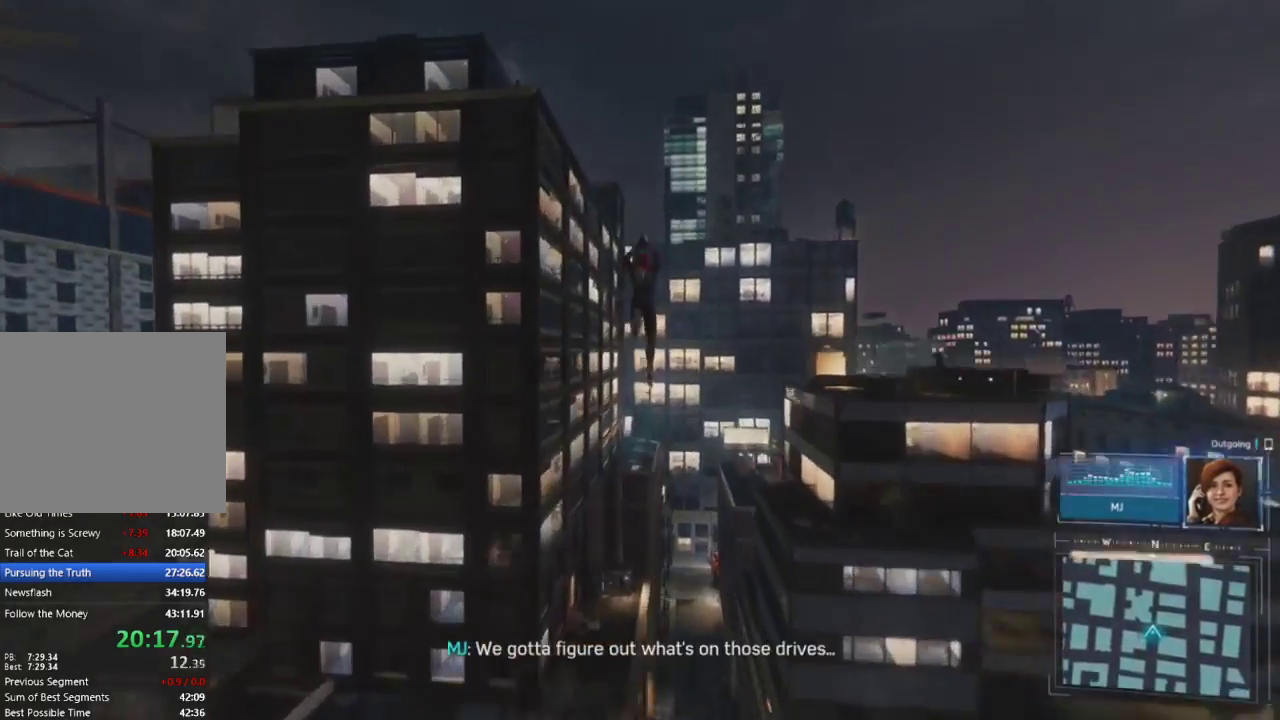
{"buttons": [], "left_stick": "up", "right_stick": "center", "events": [[183, "right_stick", "down-right"], [283, "right_stick", "center"]]}
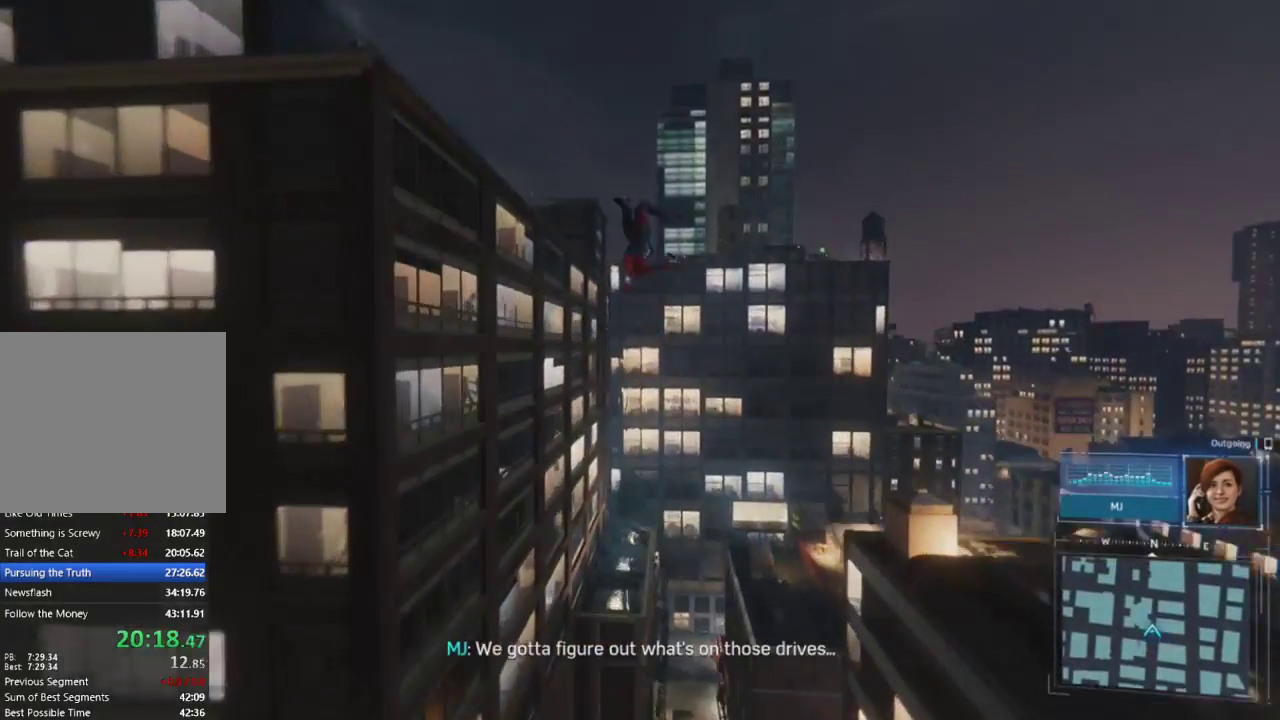
{"buttons": ["R2"], "left_stick": "up", "right_stick": "center", "events": [[150, "R2", "down"]]}
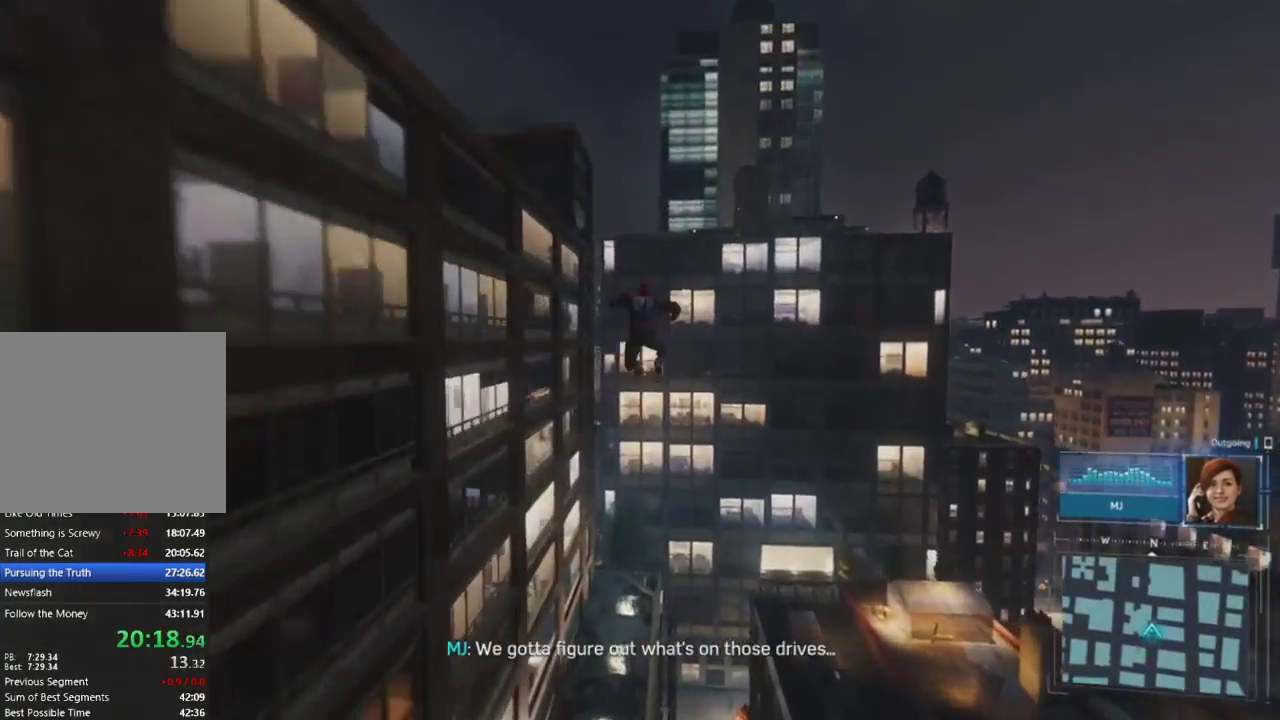
{"buttons": ["R2"], "left_stick": "up", "right_stick": "left", "events": [[400, "right_stick", "left"]]}